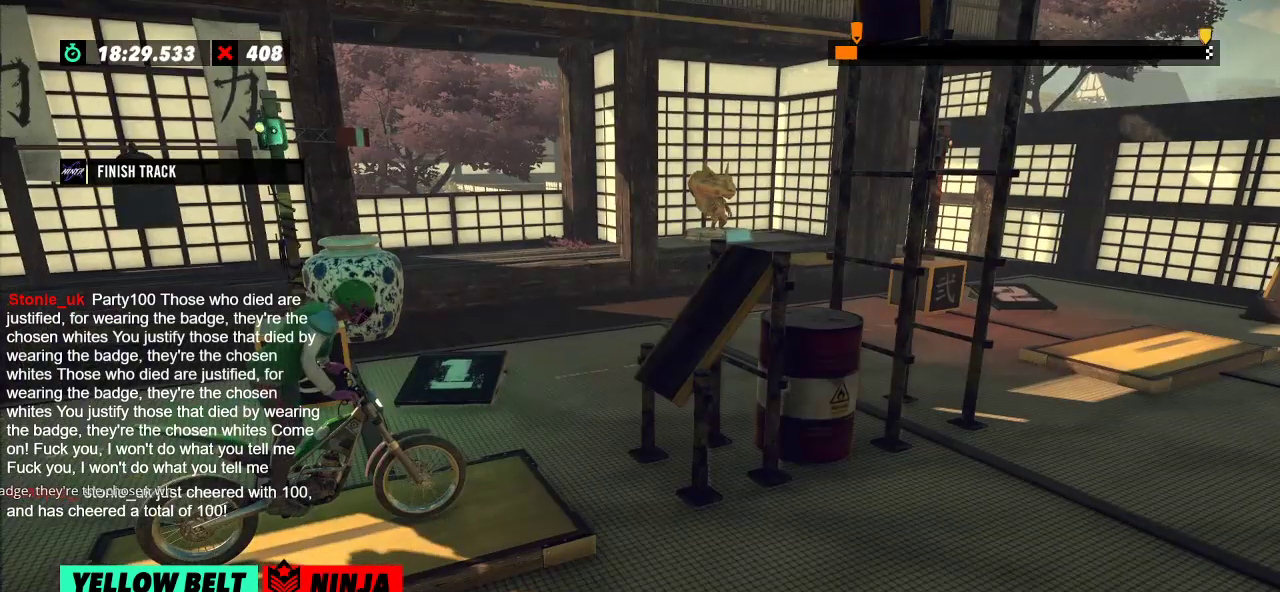
Gameplay with a controller (Xbox layout); each line is a JSON object with the inputs held at the frame after it. "events" lists button and stick changes between this image and that frame as [ms after this image, input, new state], when the widget could be followed in between. Not read: A B DPAD_DOWN DPAD_LEFT DPAD_RIGHT DPAD_UP L1 L3 R1 R3 SELECT START X Y right_stick.
{"buttons": [], "left_stick": "center", "events": [[400, "L2", "down"], [500, "L2", "up"]]}
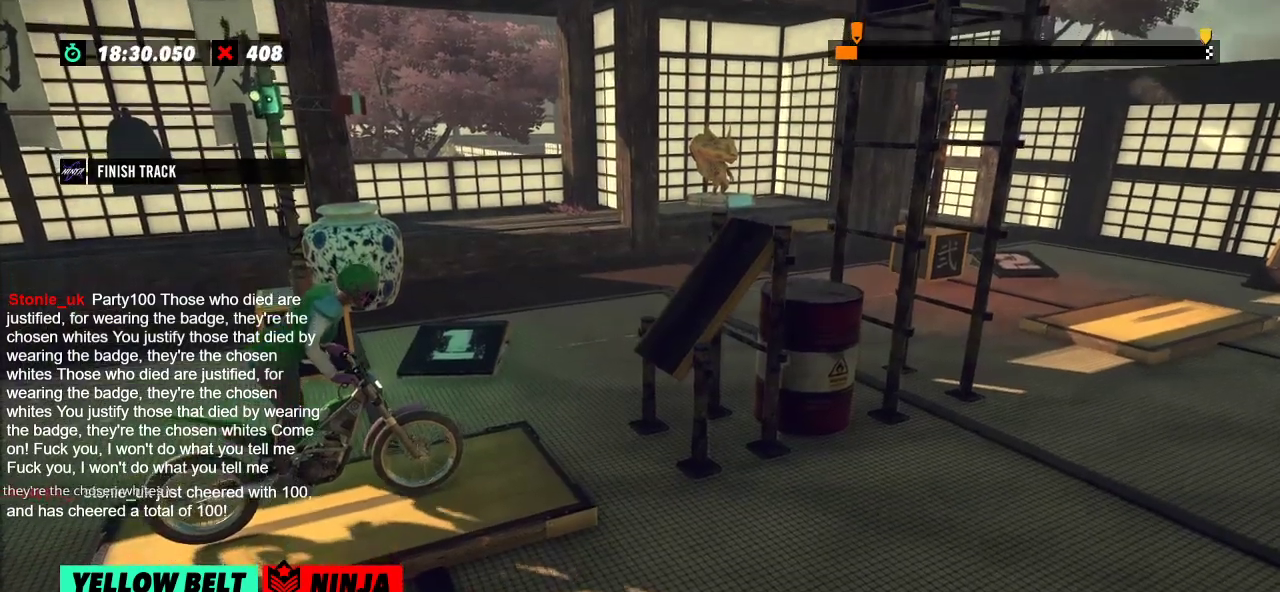
{"buttons": [], "left_stick": "center", "events": []}
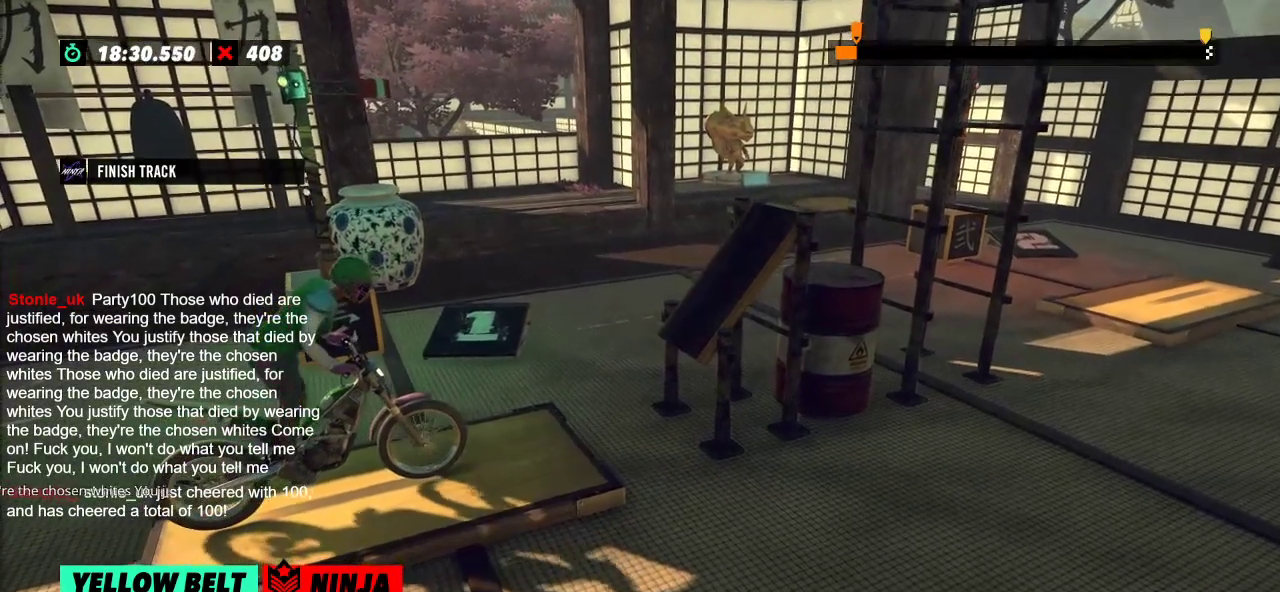
{"buttons": [], "left_stick": "center", "events": [[133, "R2", "down"], [300, "R2", "up"]]}
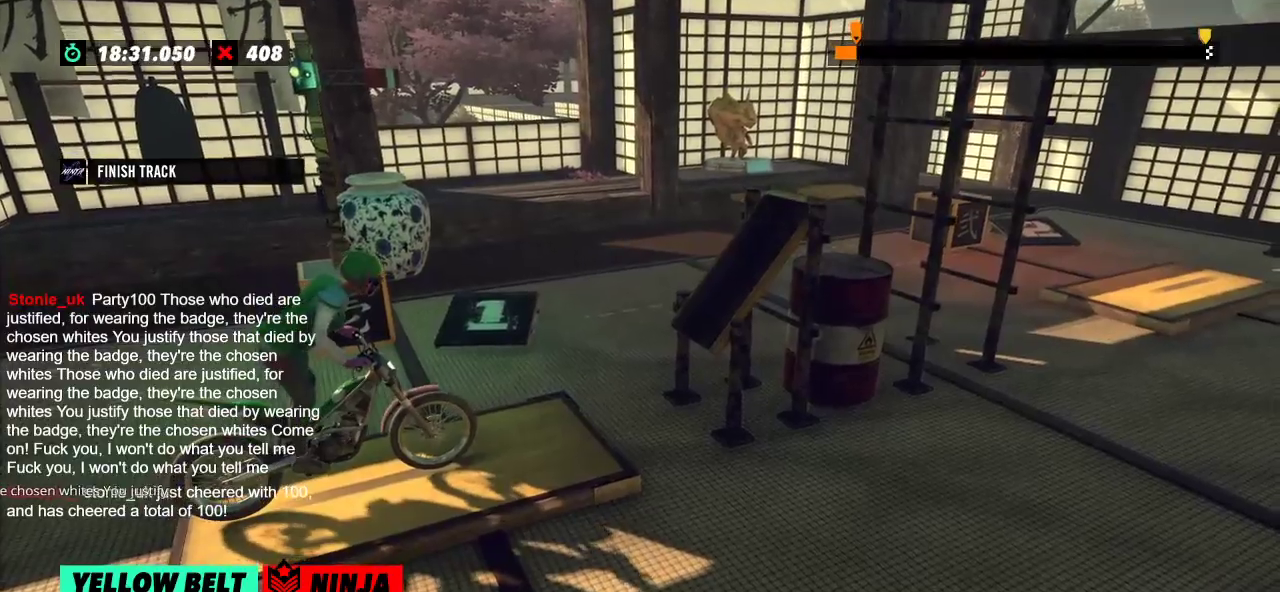
{"buttons": [], "left_stick": "center", "events": [[234, "L2", "down"], [384, "L2", "up"]]}
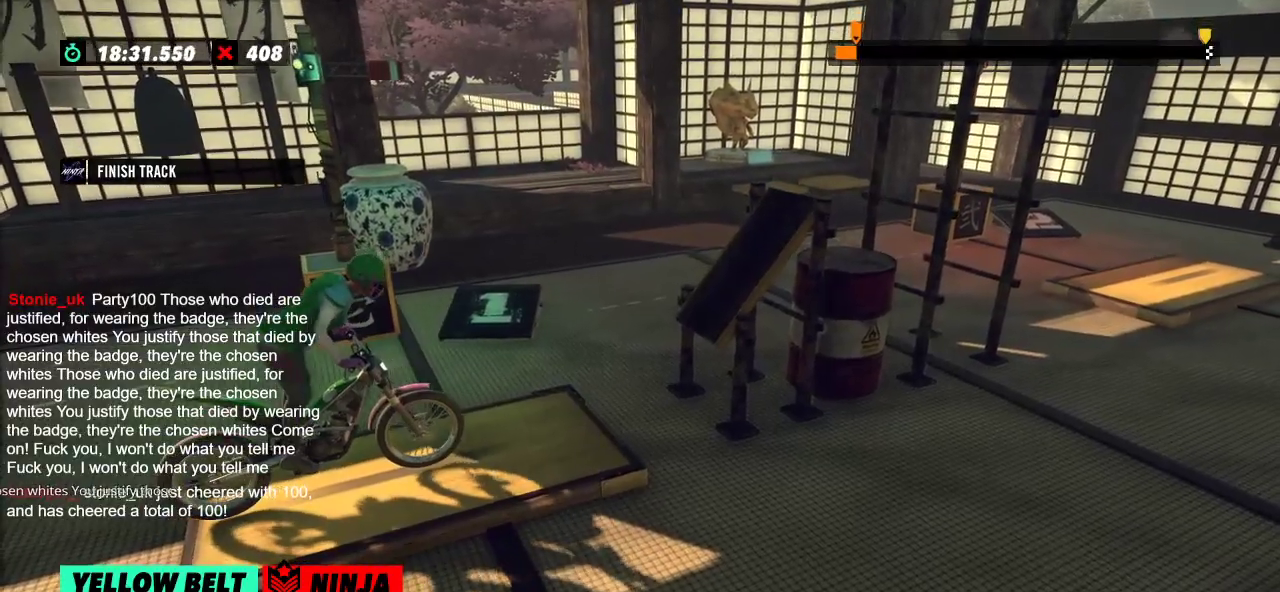
{"buttons": ["R2"], "left_stick": "left", "events": [[417, "R2", "down"], [483, "left_stick", "left"]]}
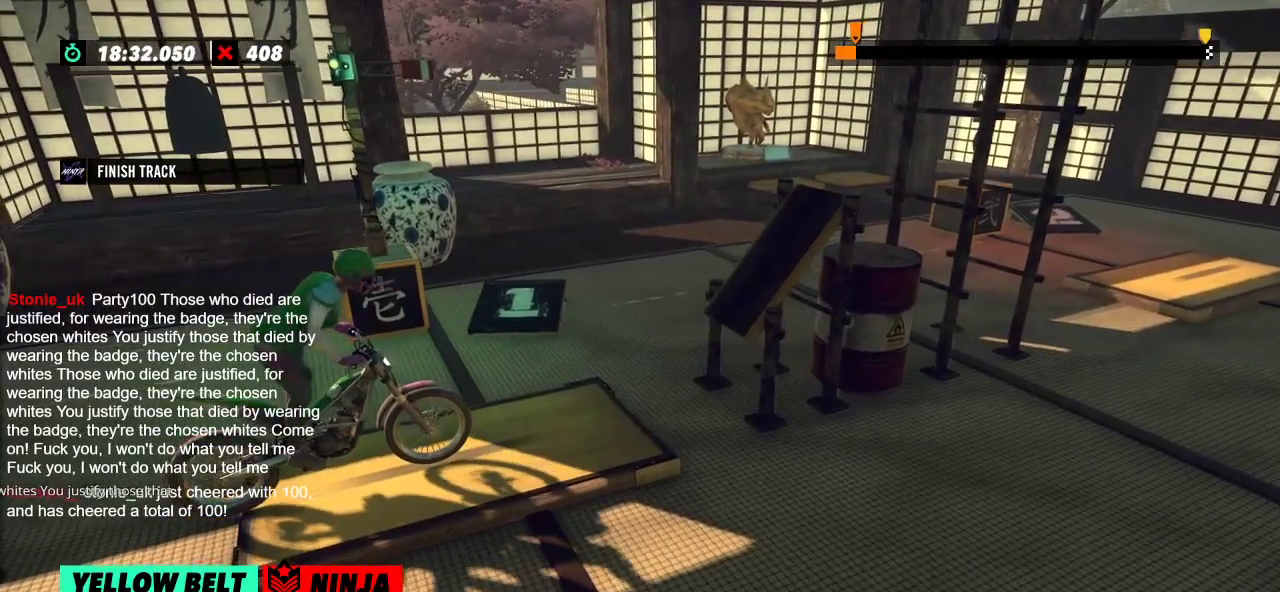
{"buttons": ["R2"], "left_stick": "left", "events": [[234, "left_stick", "right"], [367, "left_stick", "left"]]}
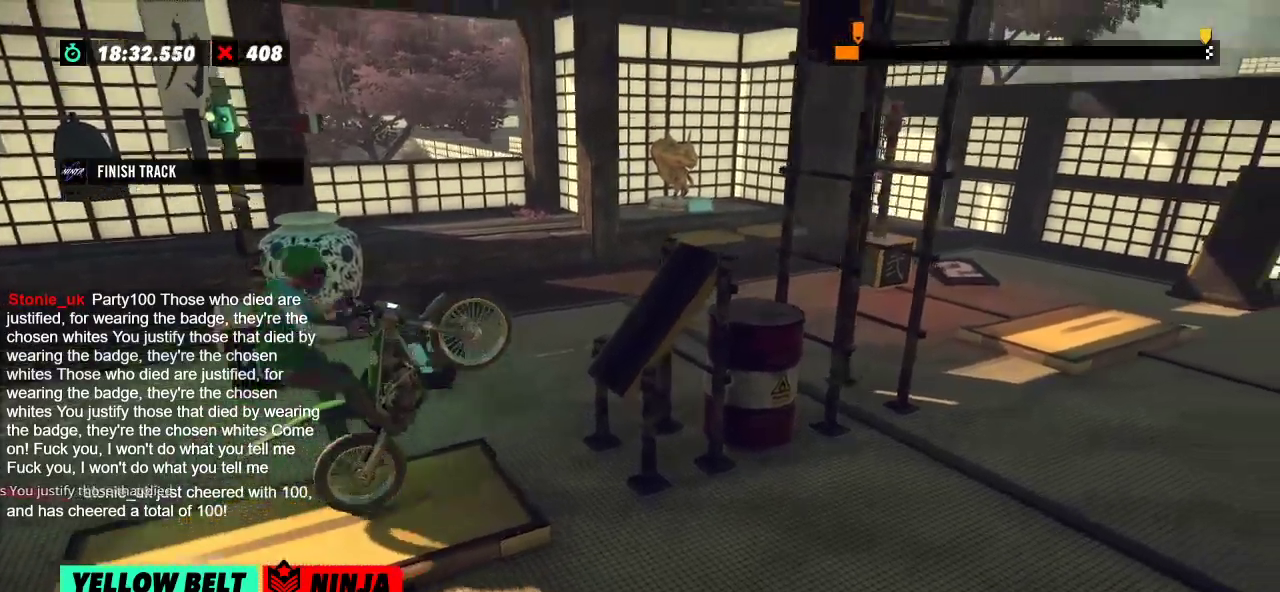
{"buttons": ["R2"], "left_stick": "right", "events": [[200, "left_stick", "right"]]}
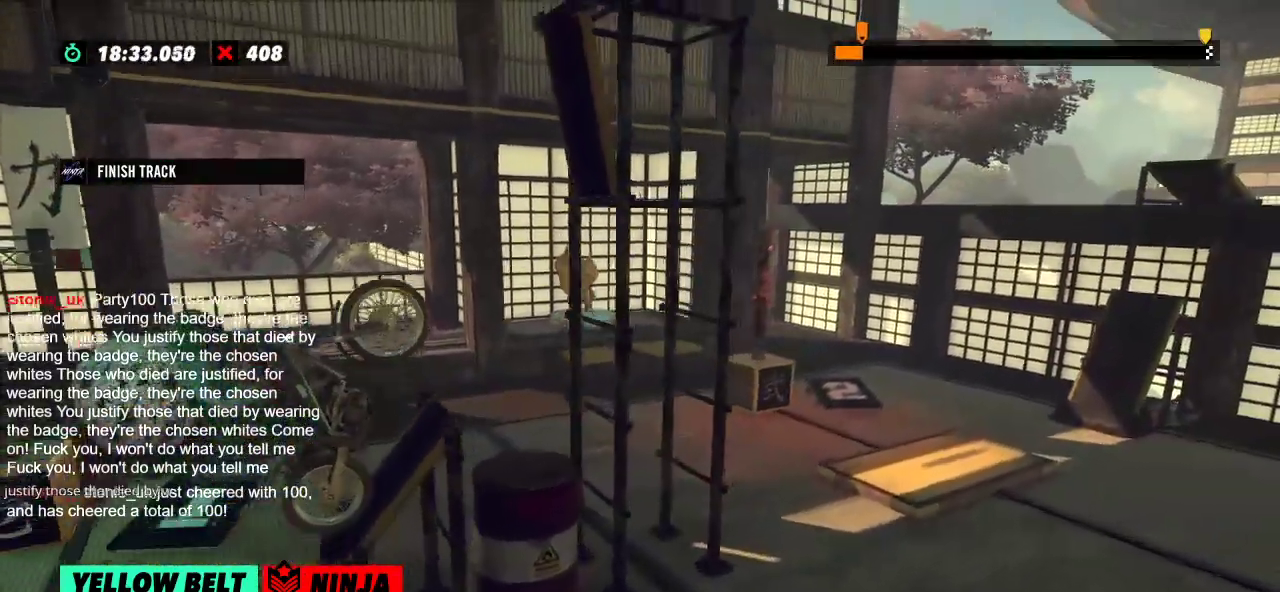
{"buttons": [], "left_stick": "center", "events": [[167, "left_stick", "left"], [317, "R2", "up"], [367, "left_stick", "center"]]}
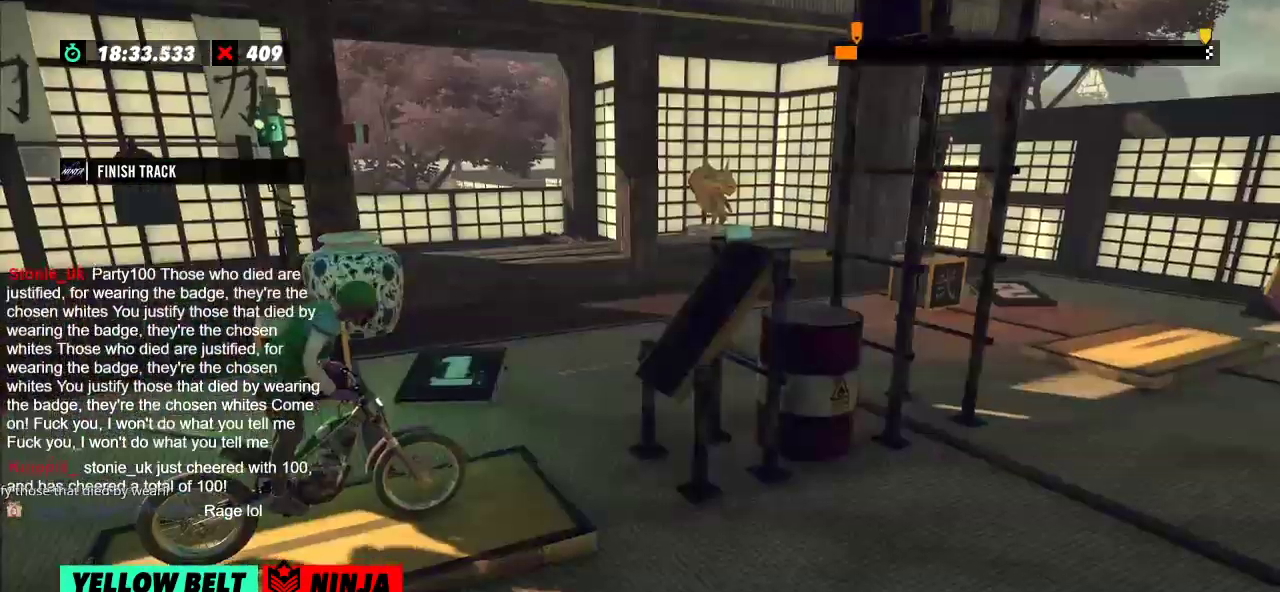
{"buttons": [], "left_stick": "center", "events": [[317, "L2", "down"], [417, "L2", "up"]]}
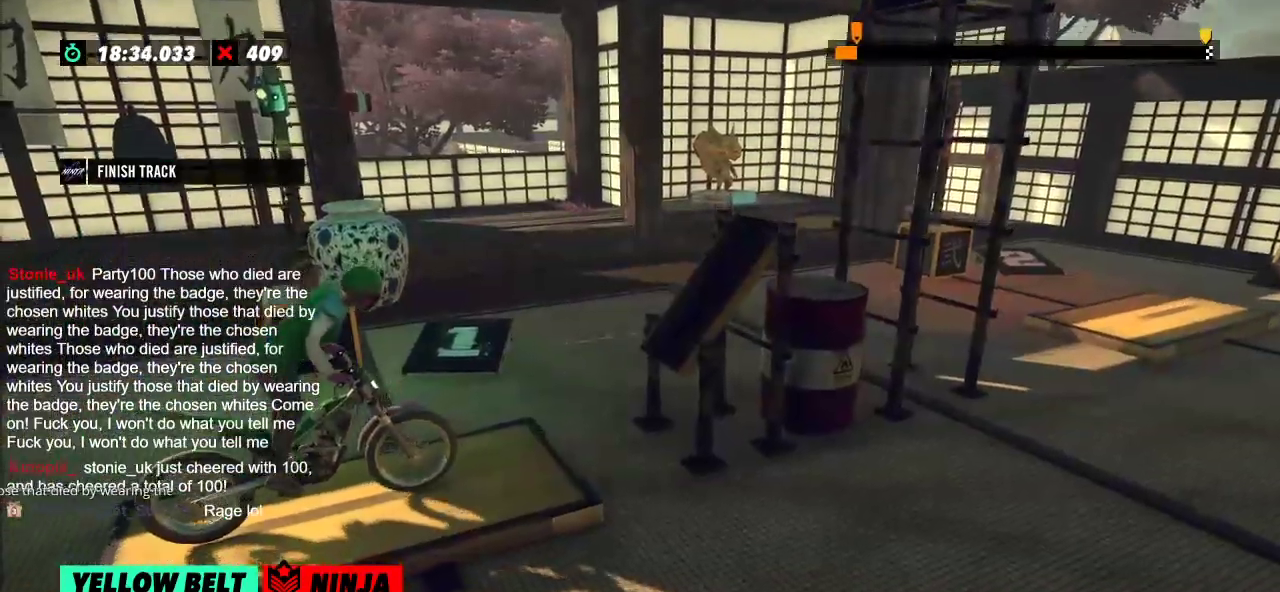
{"buttons": ["R2"], "left_stick": "left", "events": [[284, "R2", "down"], [384, "left_stick", "left"]]}
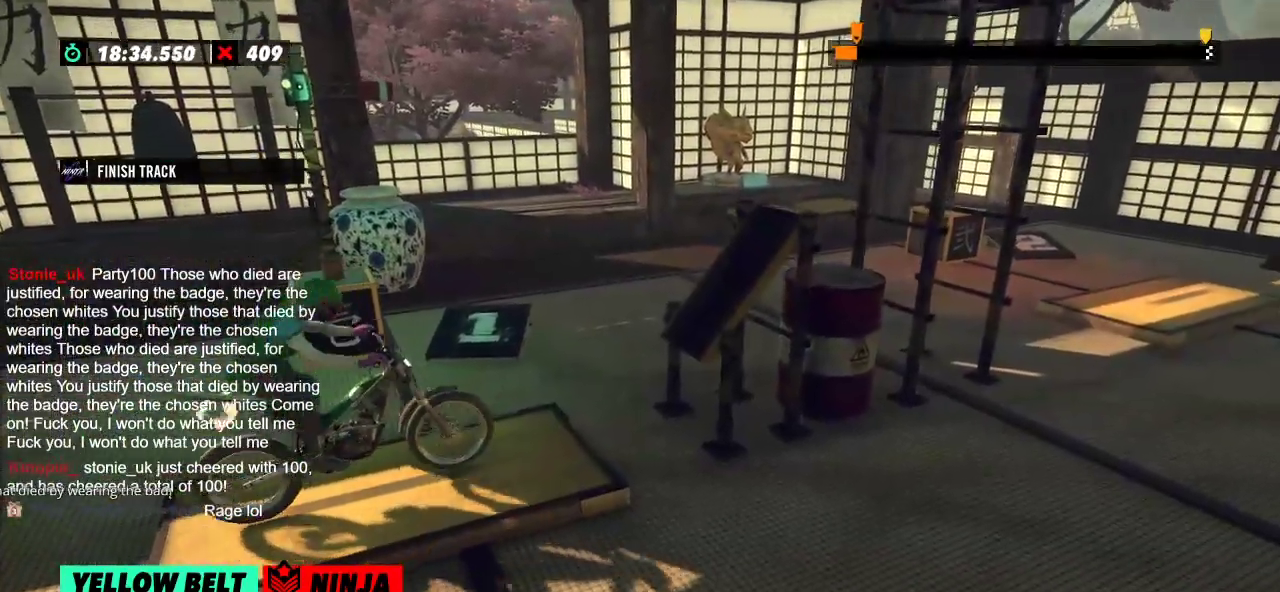
{"buttons": ["R2"], "left_stick": "left", "events": [[150, "left_stick", "right"], [283, "left_stick", "left"]]}
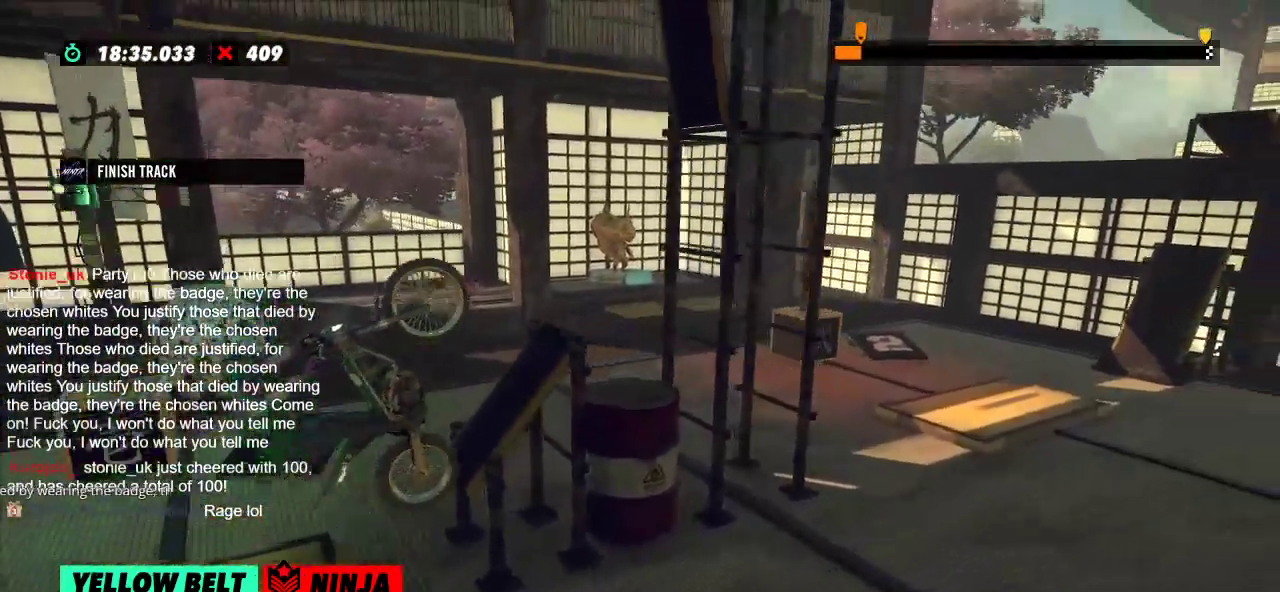
{"buttons": ["R2"], "left_stick": "right", "events": [[17, "left_stick", "right"]]}
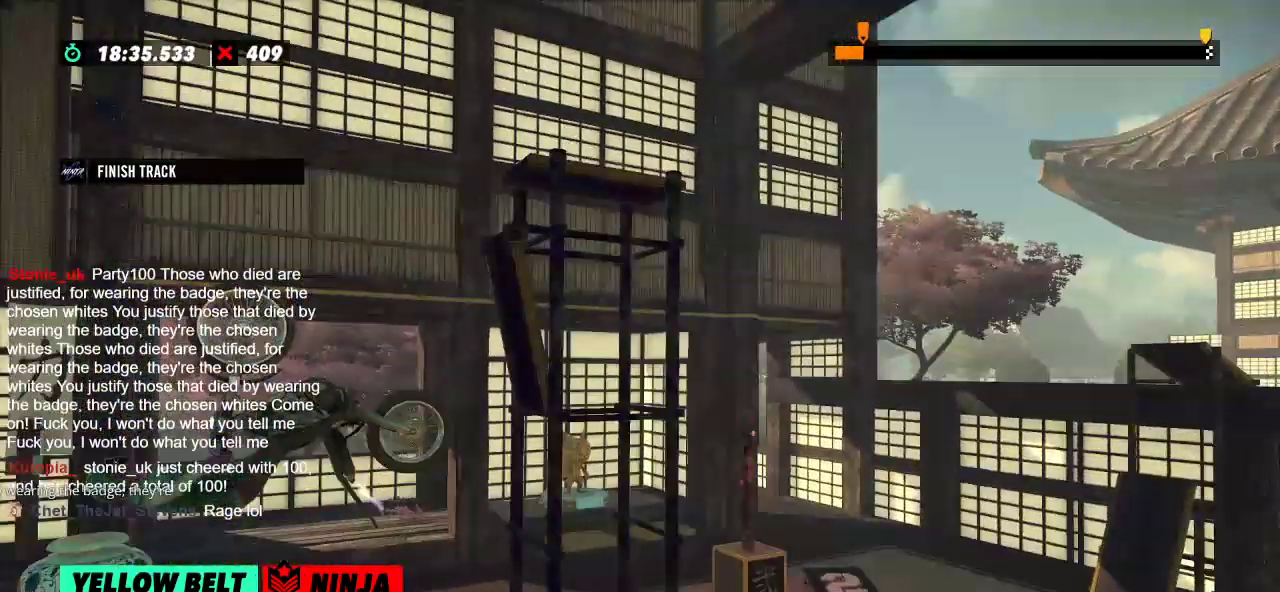
{"buttons": ["R2"], "left_stick": "right", "events": []}
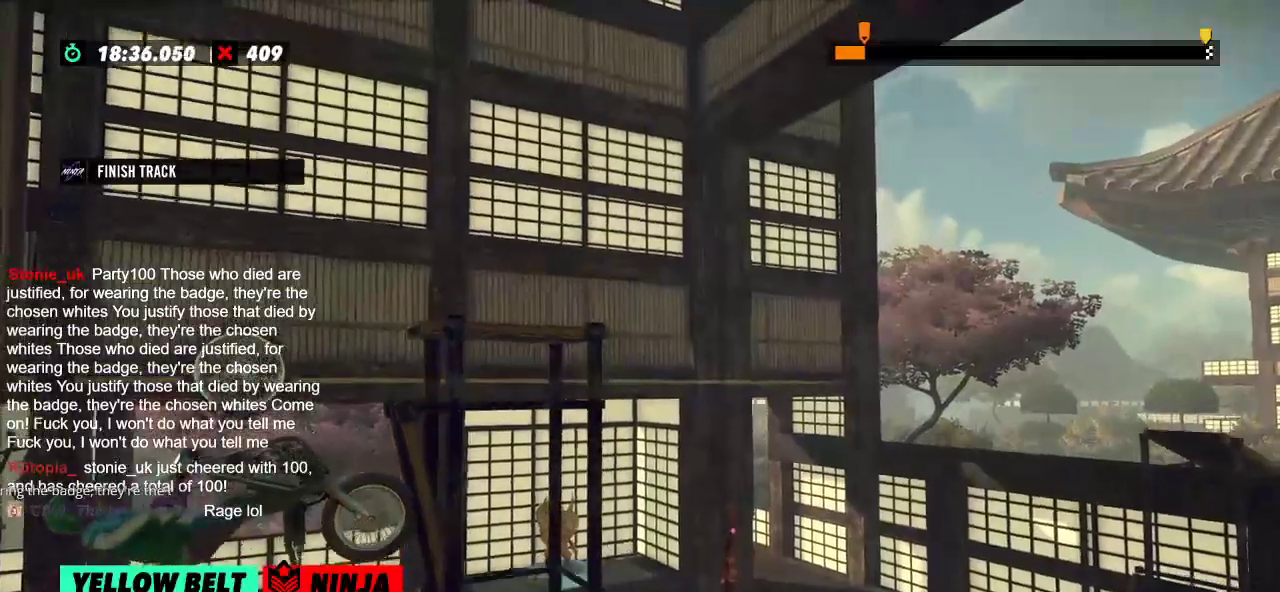
{"buttons": ["R2"], "left_stick": "left", "events": [[200, "R2", "up"], [217, "left_stick", "center"], [417, "R2", "down"], [417, "left_stick", "left"]]}
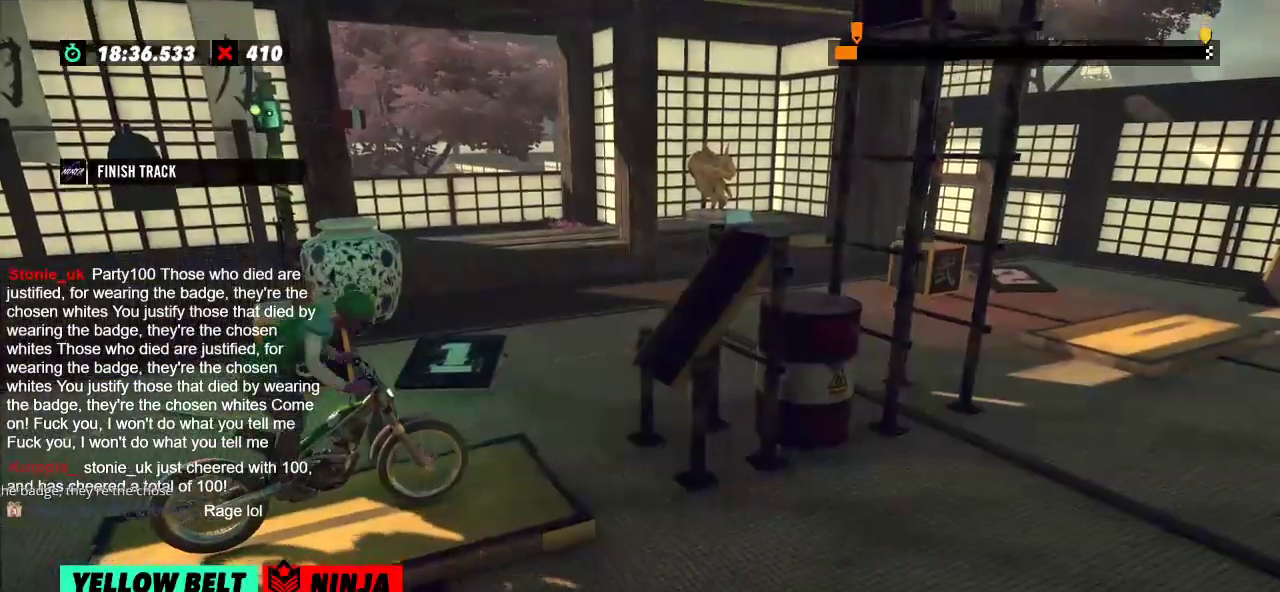
{"buttons": ["R2"], "left_stick": "left", "events": [[233, "left_stick", "right"], [367, "left_stick", "left"]]}
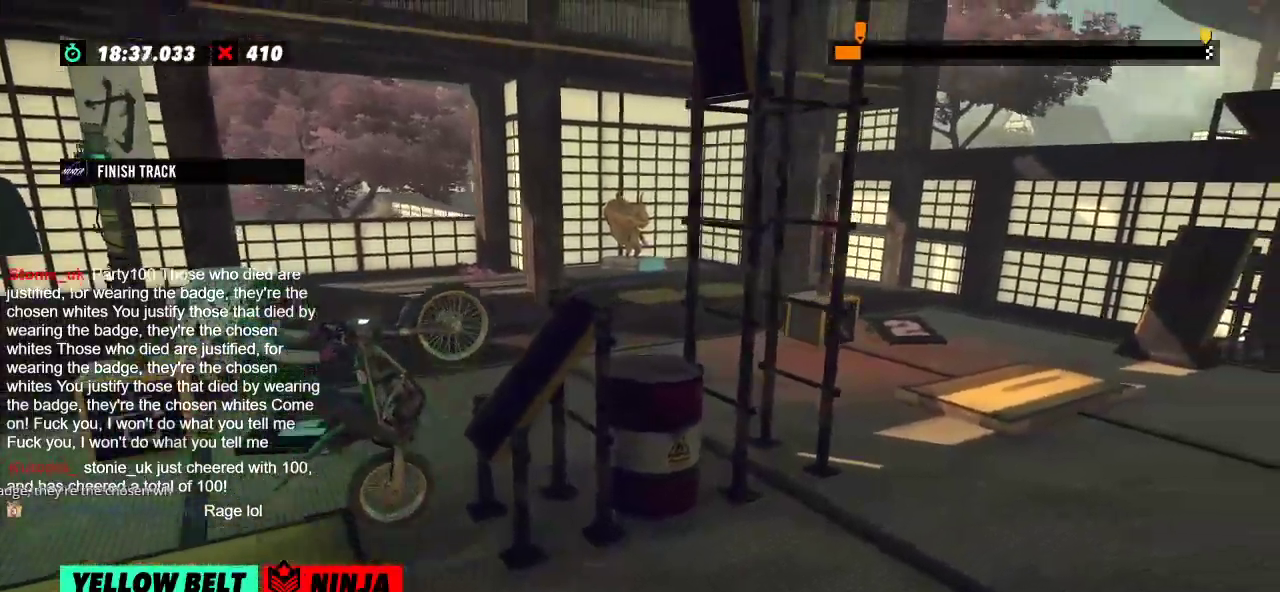
{"buttons": ["R2"], "left_stick": "right", "events": [[167, "left_stick", "right"]]}
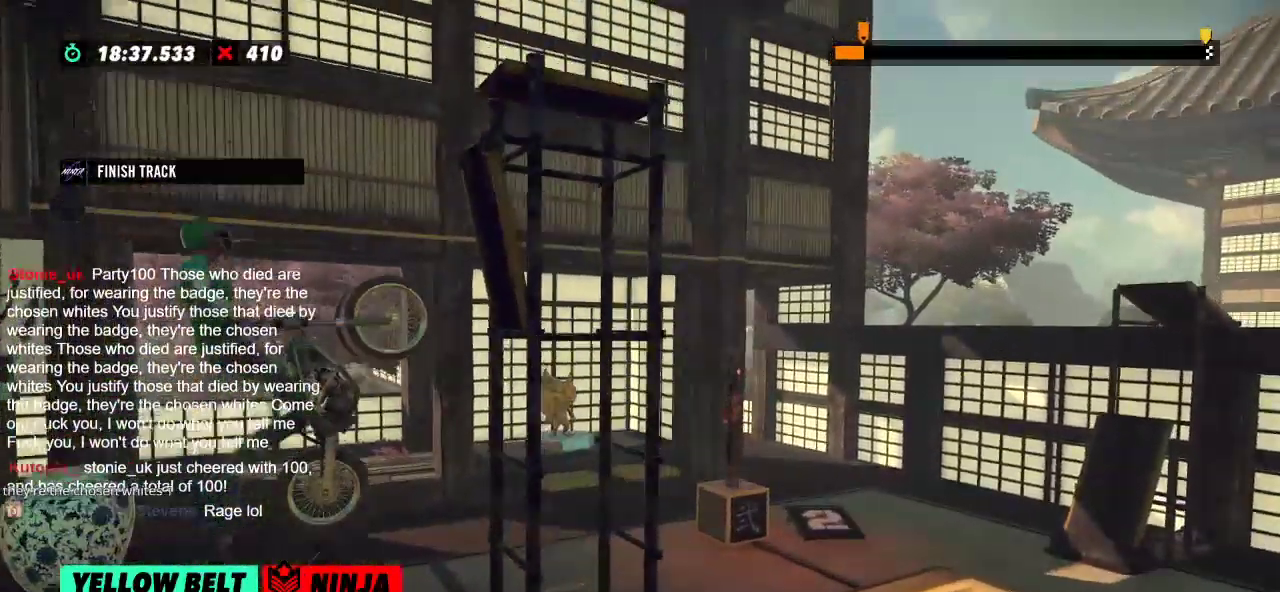
{"buttons": ["R2"], "left_stick": "left", "events": [[150, "R2", "up"], [150, "left_stick", "center"], [216, "L2", "down"], [300, "L2", "up"], [433, "R2", "down"], [450, "left_stick", "left"]]}
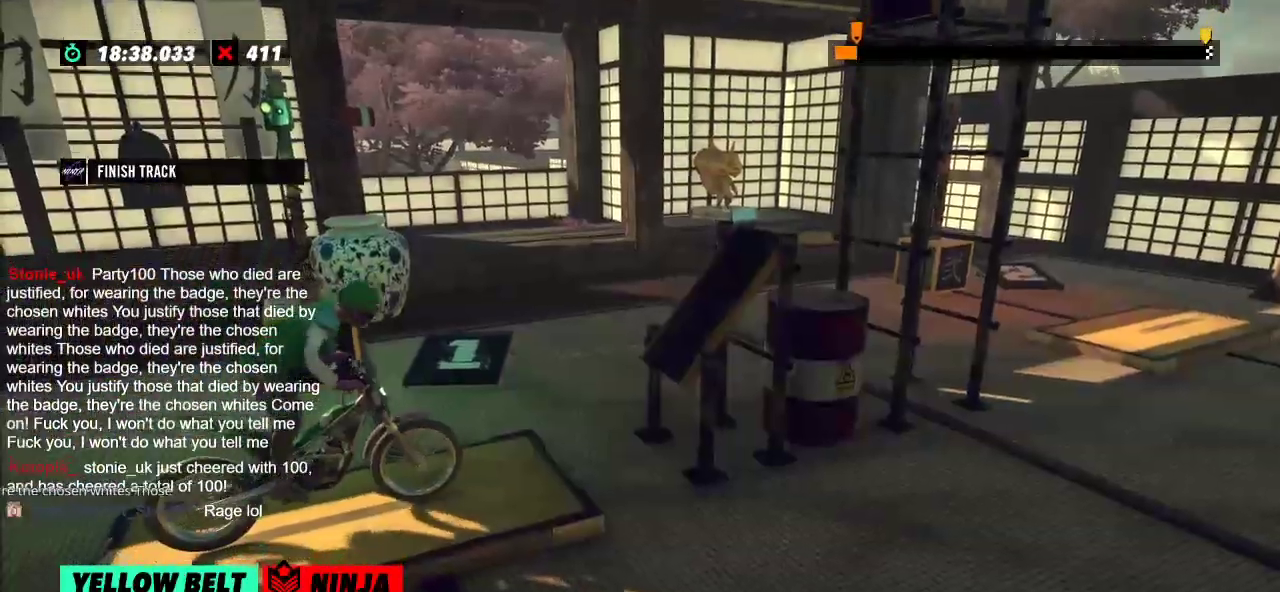
{"buttons": ["R2"], "left_stick": "left", "events": [[250, "left_stick", "right"], [400, "left_stick", "left"]]}
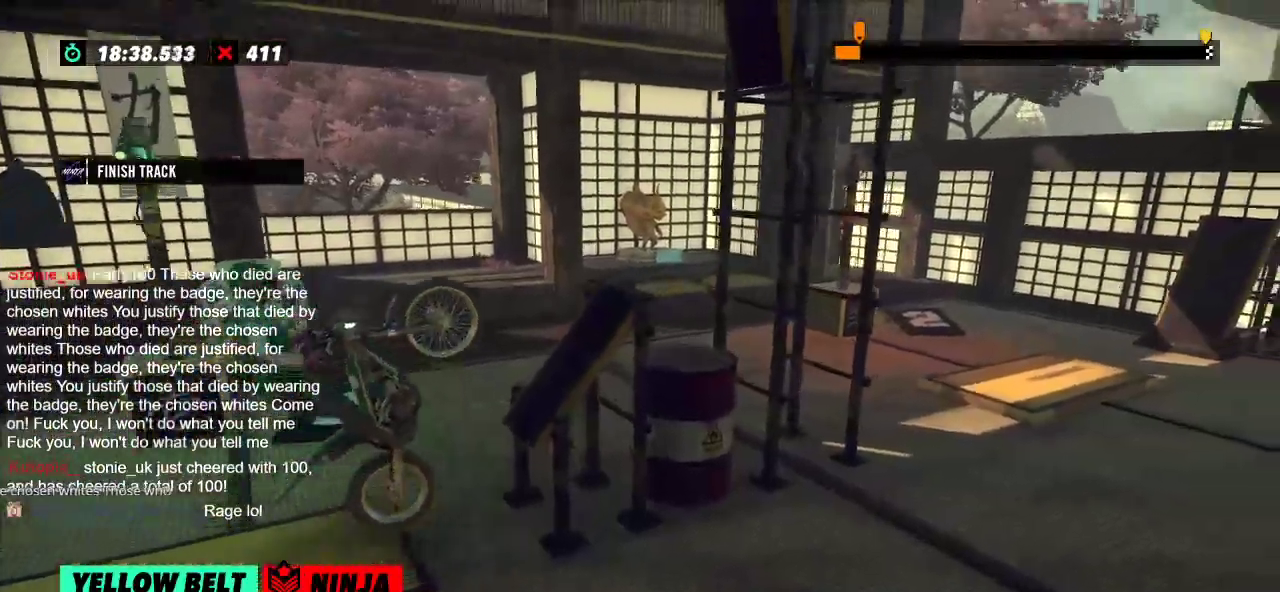
{"buttons": ["R2"], "left_stick": "right", "events": [[133, "left_stick", "right"]]}
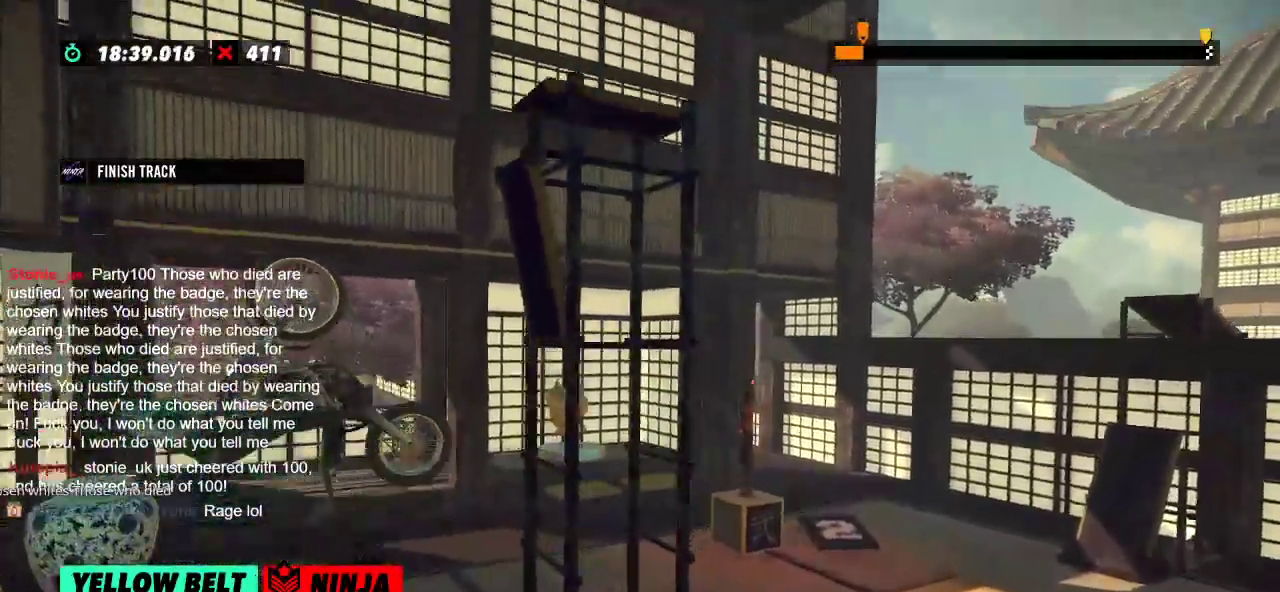
{"buttons": ["R2"], "left_stick": "right", "events": [[50, "left_stick", "center"], [117, "left_stick", "right"]]}
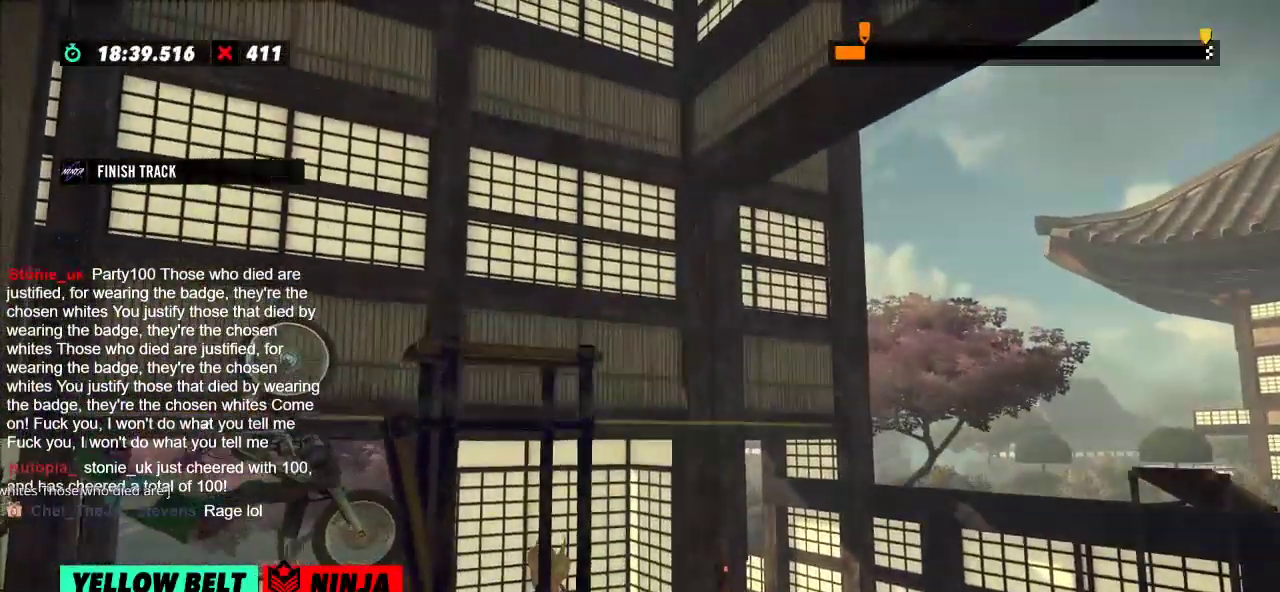
{"buttons": [], "left_stick": "center", "events": [[317, "R2", "up"], [317, "left_stick", "center"], [400, "L2", "down"], [450, "L2", "up"]]}
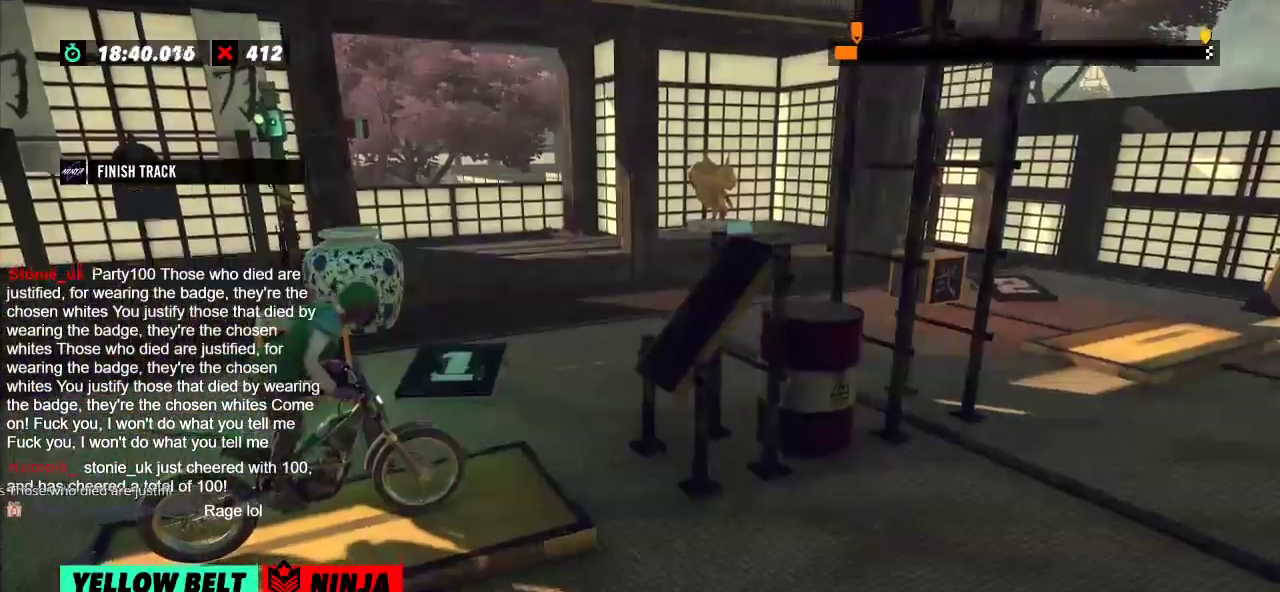
{"buttons": ["R2"], "left_stick": "left", "events": [[34, "R2", "down"], [67, "left_stick", "left"]]}
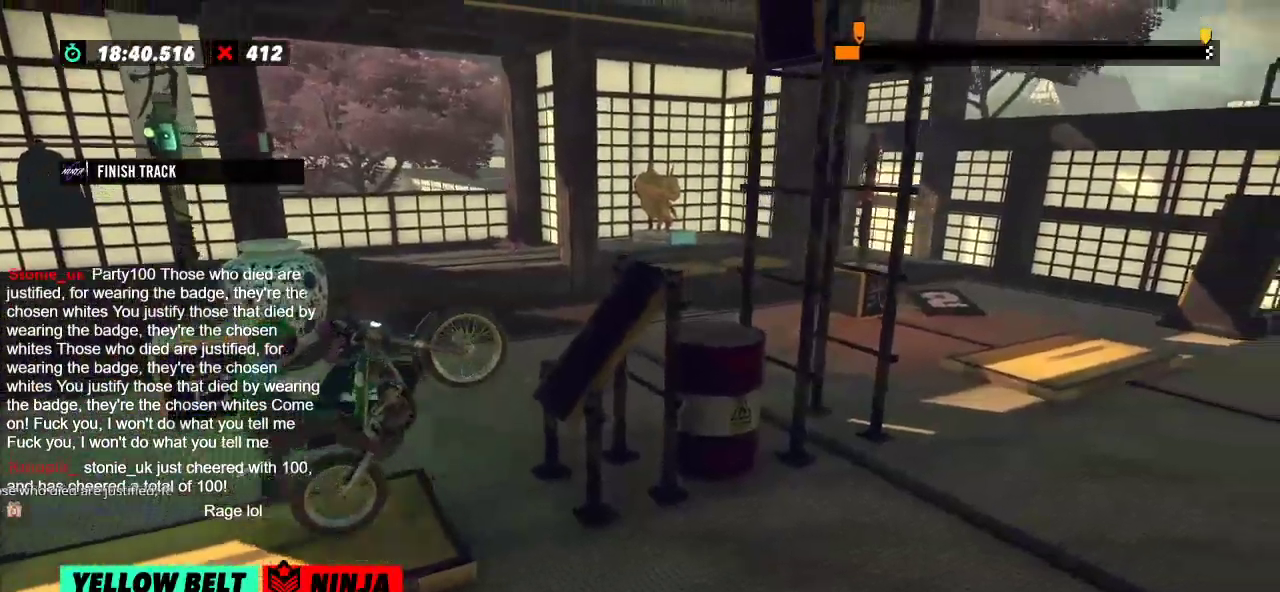
{"buttons": ["R2"], "left_stick": "center", "events": [[67, "left_stick", "right"], [484, "left_stick", "center"]]}
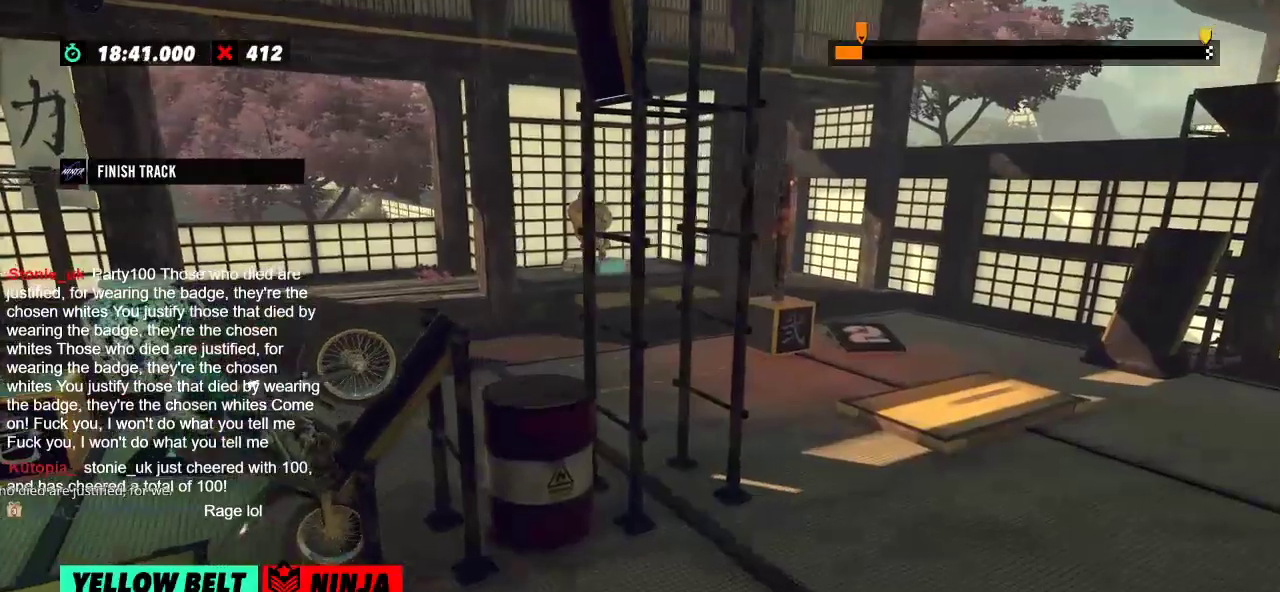
{"buttons": ["R2"], "left_stick": "left", "events": [[34, "R2", "up"], [67, "L2", "down"], [167, "L2", "up"], [301, "R2", "down"], [334, "left_stick", "left"]]}
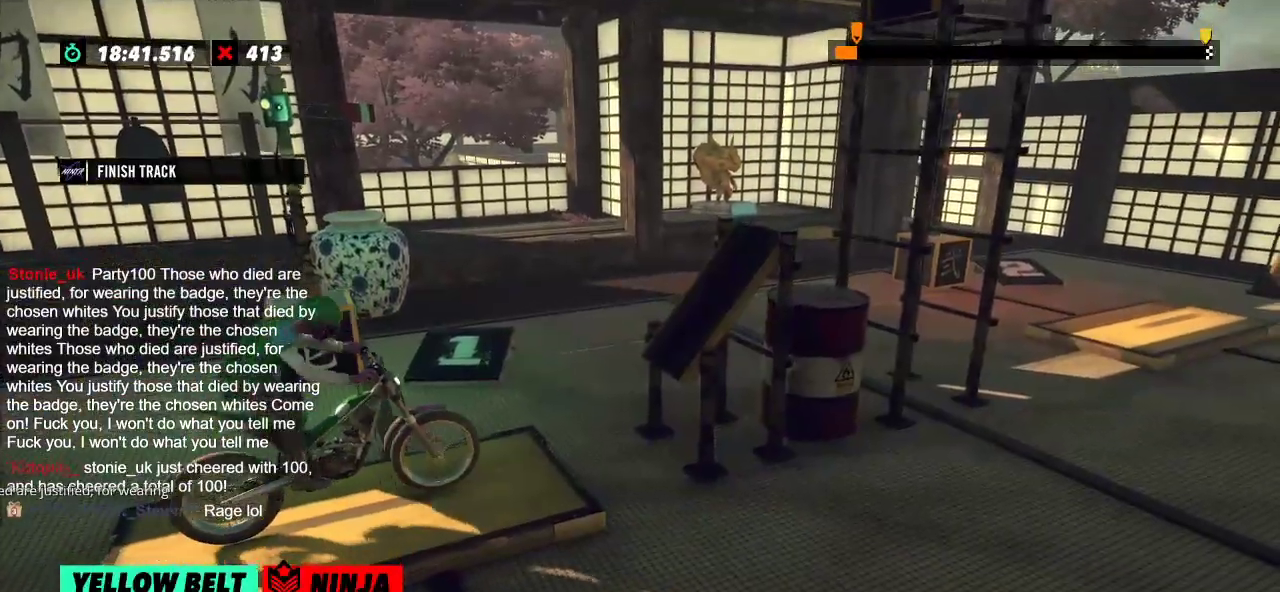
{"buttons": ["R2"], "left_stick": "center", "events": [[117, "left_stick", "right"], [267, "left_stick", "left"], [484, "left_stick", "center"]]}
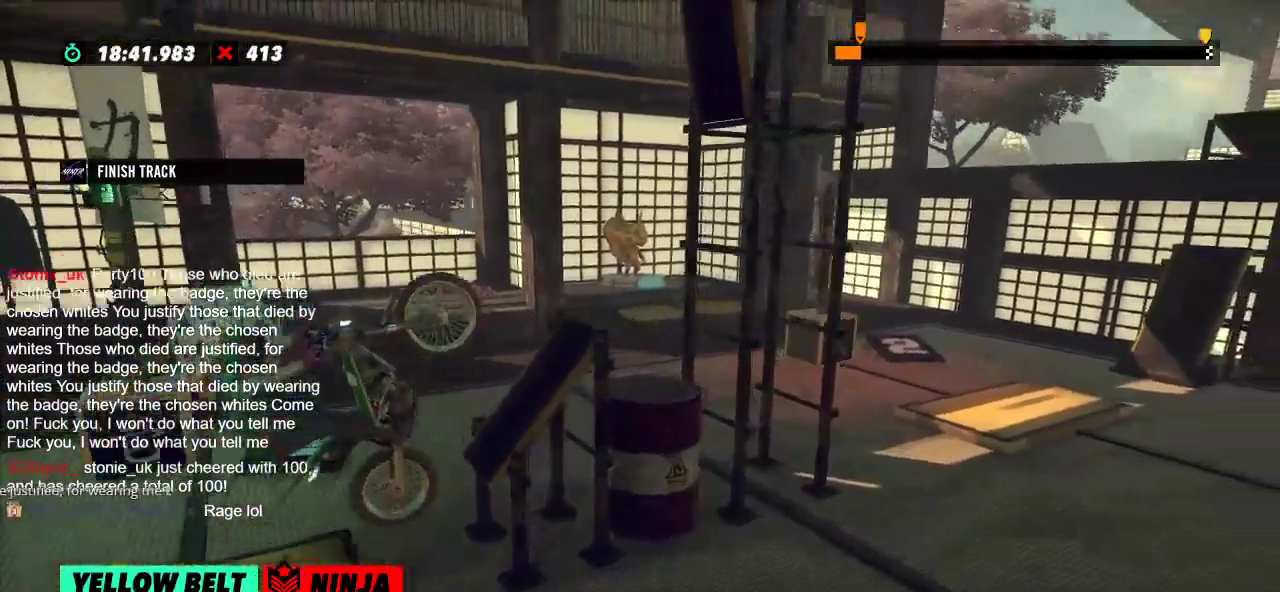
{"buttons": ["R2"], "left_stick": "right", "events": [[17, "left_stick", "right"]]}